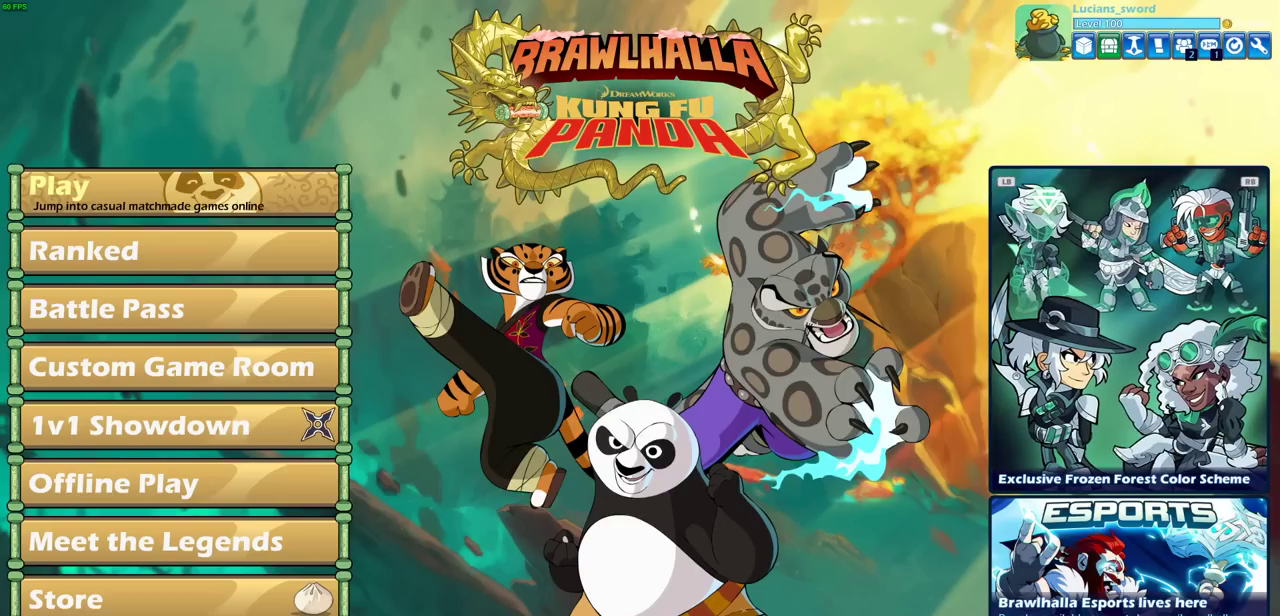
Gameplay with a controller (PlayStation layout); each line is a JSON object with the inputs held at the frame after it (dt_ms = milliseconds from this image to that frame). "events" lists button and stick changes between this image and that frame as [ms after this image, input, new state], when the widget could be followed in between.
{"dt_ms": 500, "buttons": ["DPAD_DOWN"], "left_stick": "center", "right_stick": "center", "events": [[500, "DPAD_DOWN", "down"]]}
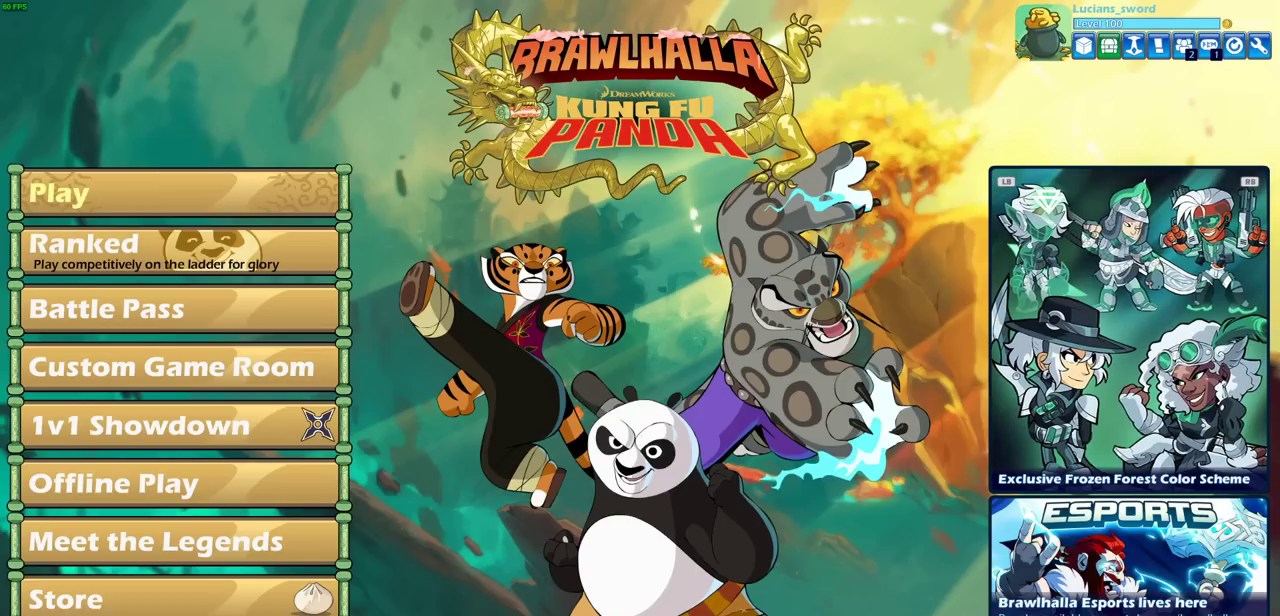
{"dt_ms": 500, "buttons": [], "left_stick": "center", "right_stick": "center", "events": [[100, "DPAD_DOWN", "up"], [250, "DPAD_DOWN", "down"], [350, "DPAD_DOWN", "up"]]}
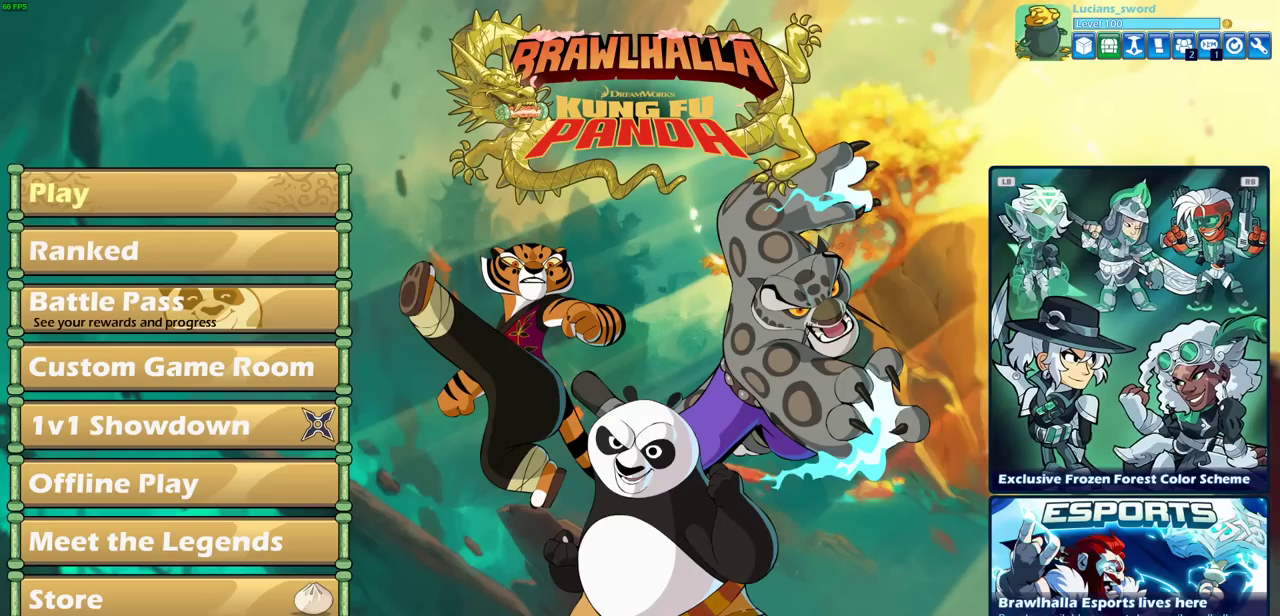
{"dt_ms": 300, "buttons": [], "left_stick": "center", "right_stick": "center", "events": [[200, "DPAD_UP", "down"], [267, "DPAD_UP", "up"]]}
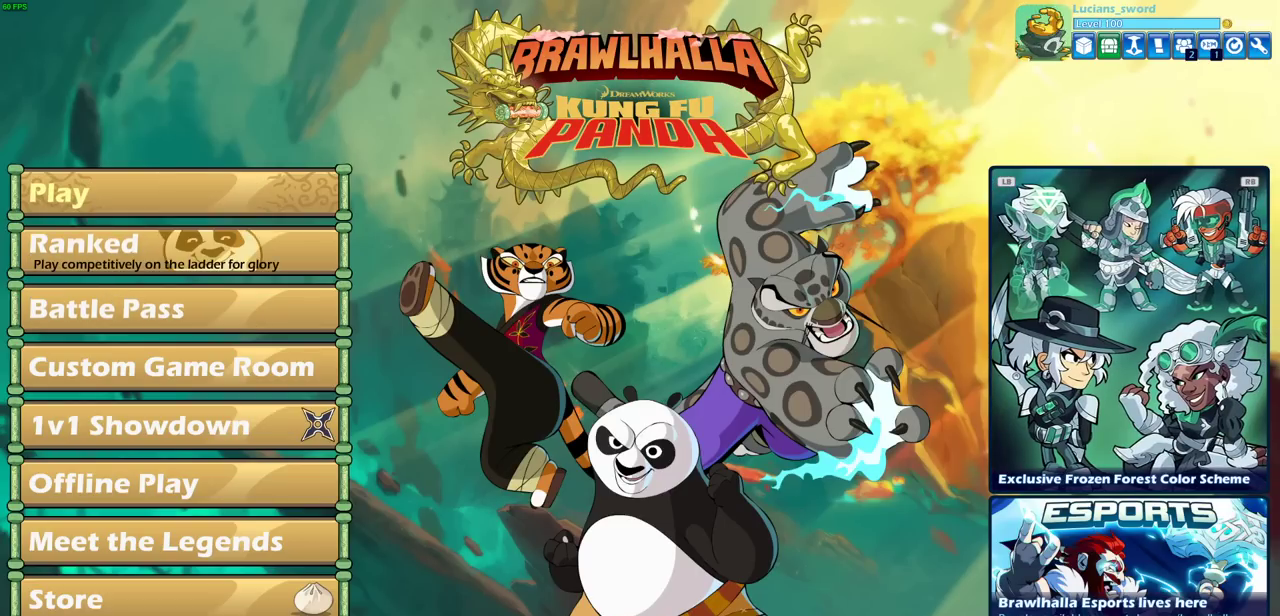
{"dt_ms": 700, "buttons": [], "left_stick": "center", "right_stick": "center", "events": [[100, "DPAD_UP", "down"], [200, "DPAD_UP", "up"], [450, "CROSS", "down"], [550, "CROSS", "up"]]}
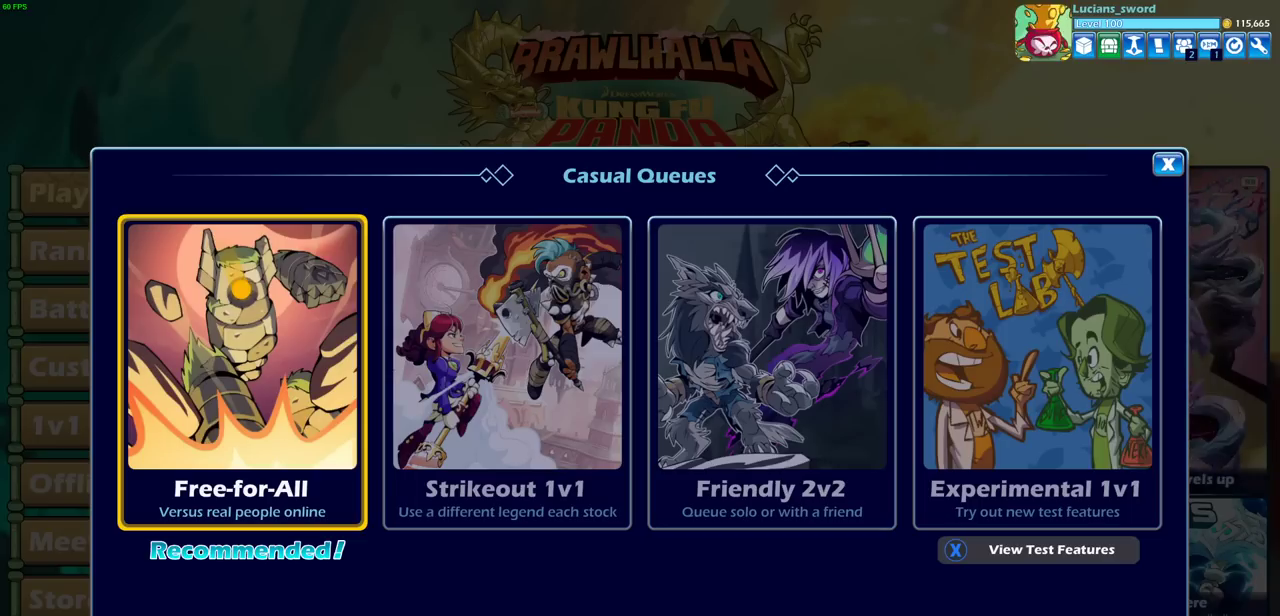
{"dt_ms": 500, "buttons": [], "left_stick": "center", "right_stick": "center", "events": []}
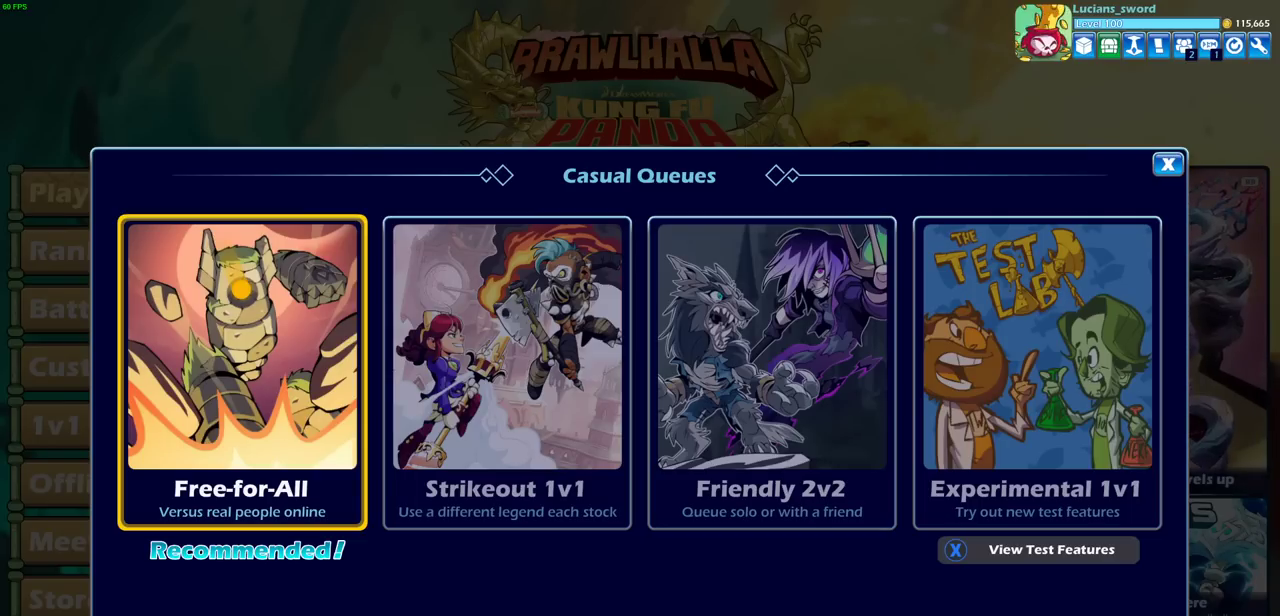
{"dt_ms": 500, "buttons": [], "left_stick": "center", "right_stick": "center", "events": [[367, "DPAD_RIGHT", "down"], [433, "DPAD_RIGHT", "up"]]}
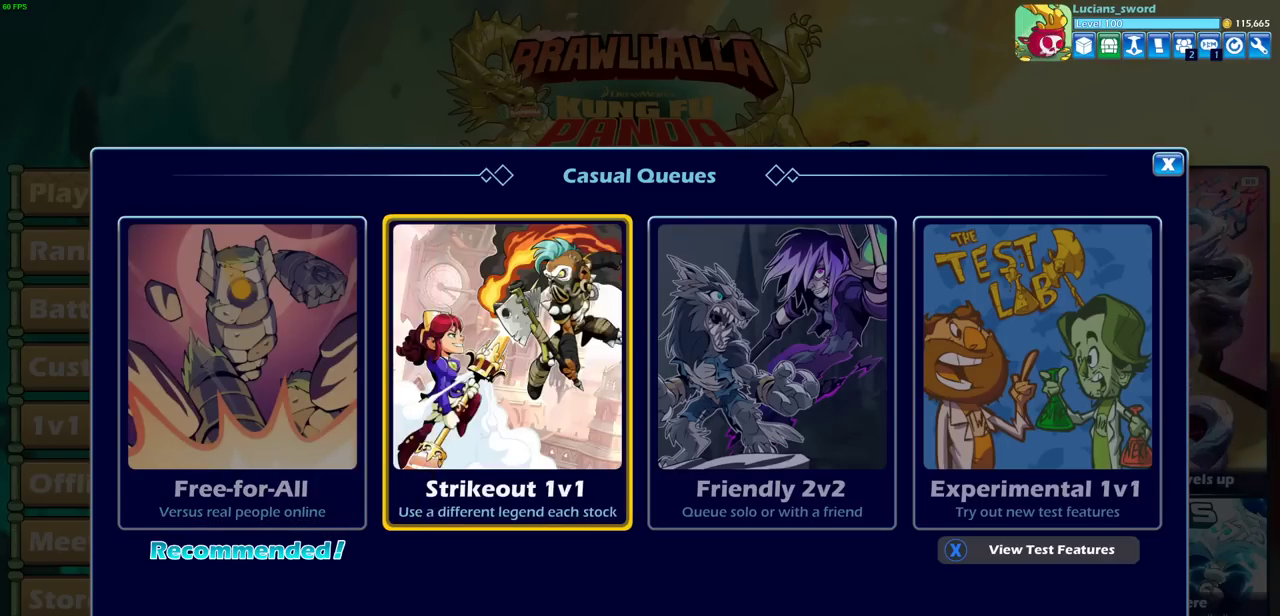
{"dt_ms": 500, "buttons": [], "left_stick": "center", "right_stick": "center", "events": [[67, "DPAD_RIGHT", "down"], [117, "DPAD_RIGHT", "up"], [233, "DPAD_RIGHT", "down"], [300, "DPAD_RIGHT", "up"], [383, "CROSS", "down"], [500, "CROSS", "up"]]}
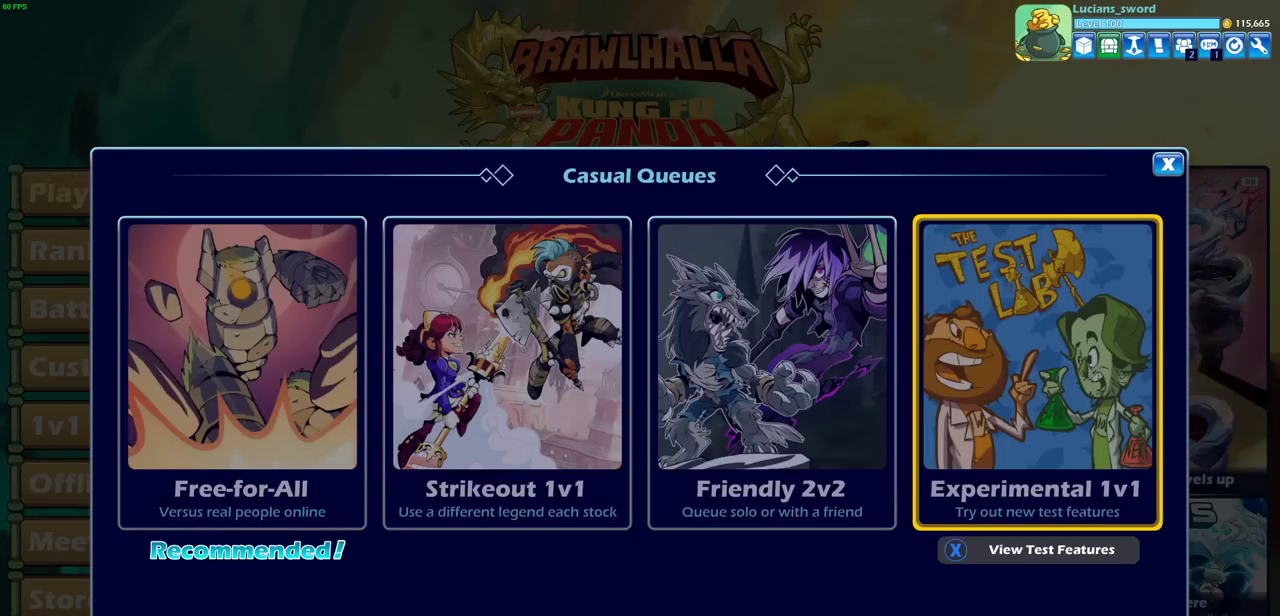
{"dt_ms": 500, "buttons": [], "left_stick": "center", "right_stick": "center", "events": [[417, "DPAD_DOWN", "down"], [467, "DPAD_DOWN", "up"]]}
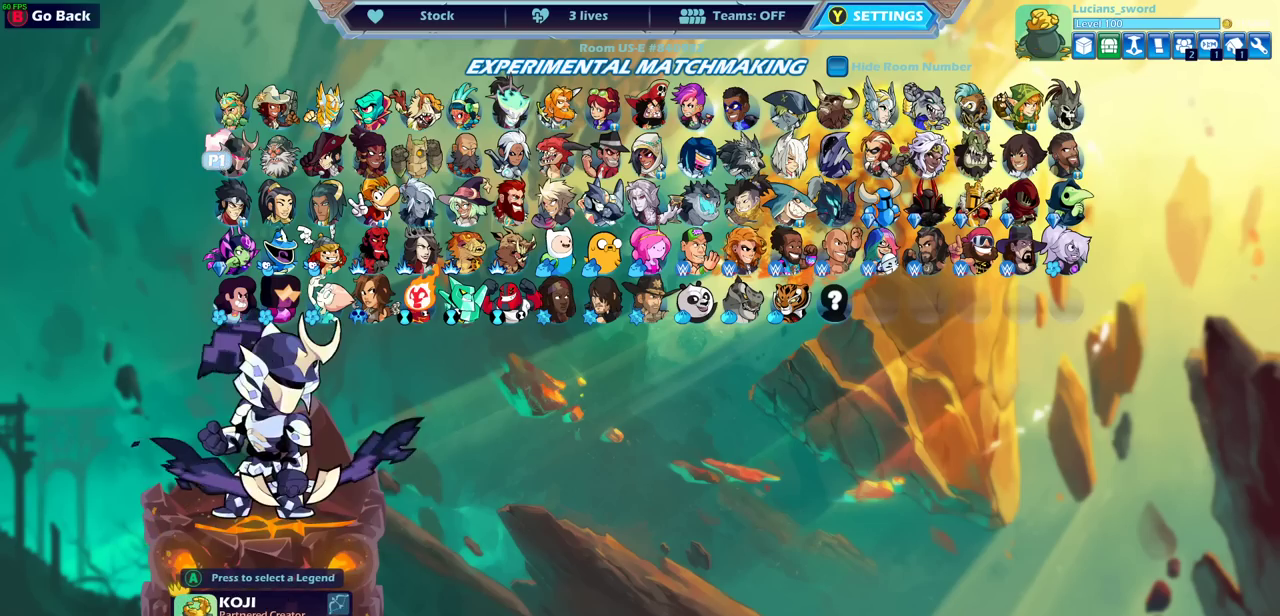
{"dt_ms": 500, "buttons": ["DPAD_LEFT"], "left_stick": "center", "right_stick": "center", "events": [[100, "DPAD_LEFT", "down"], [217, "DPAD_LEFT", "up"], [283, "DPAD_LEFT", "down"], [383, "DPAD_LEFT", "up"], [450, "DPAD_LEFT", "down"]]}
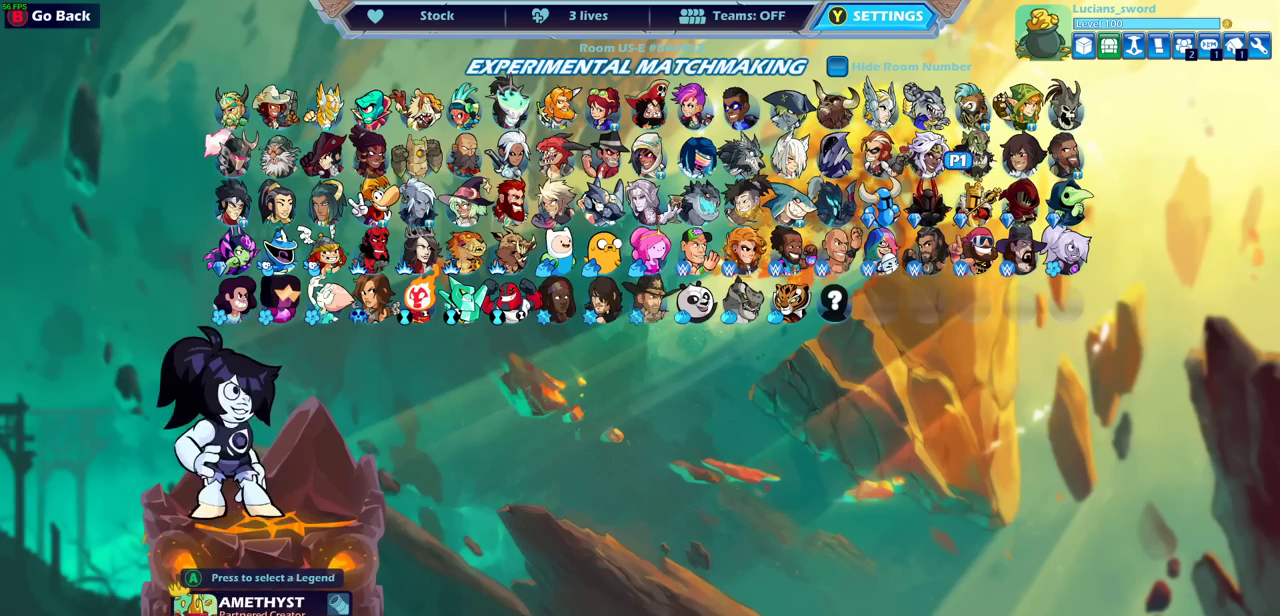
{"dt_ms": 500, "buttons": ["DPAD_LEFT"], "left_stick": "center", "right_stick": "center", "events": [[33, "DPAD_LEFT", "up"], [100, "DPAD_LEFT", "down"], [167, "DPAD_LEFT", "up"], [267, "DPAD_LEFT", "down"], [350, "DPAD_LEFT", "up"], [433, "DPAD_LEFT", "down"]]}
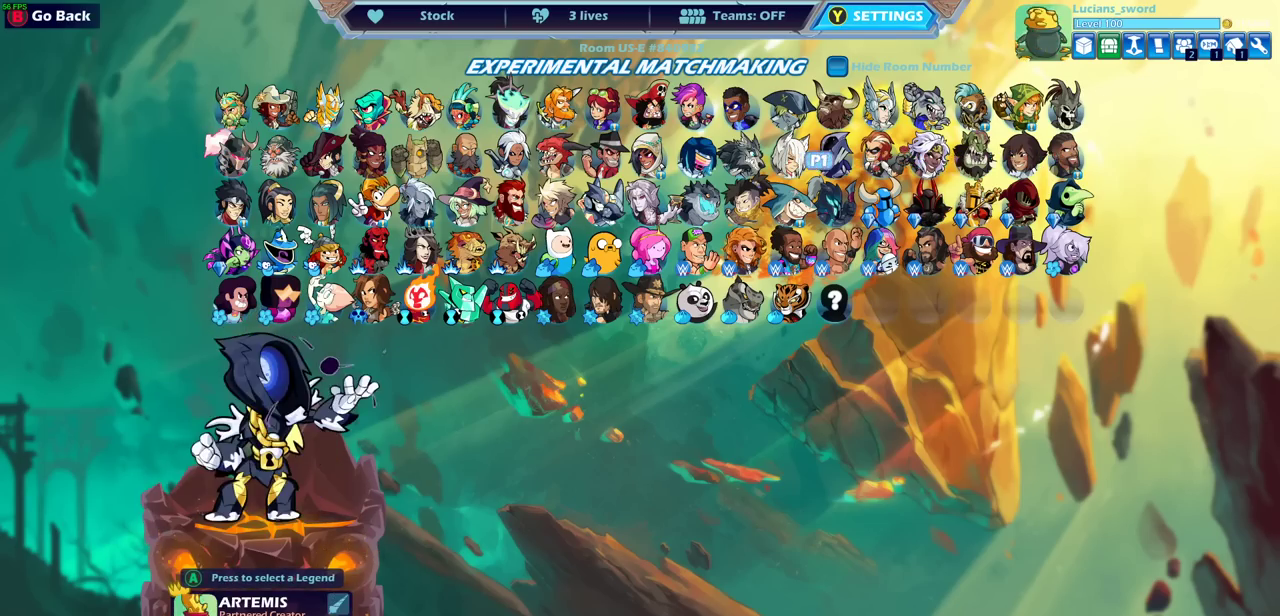
{"dt_ms": 400, "buttons": [], "left_stick": "center", "right_stick": "center", "events": [[17, "DPAD_LEFT", "up"], [100, "DPAD_LEFT", "down"], [200, "DPAD_LEFT", "up"], [267, "DPAD_LEFT", "down"], [350, "DPAD_LEFT", "up"]]}